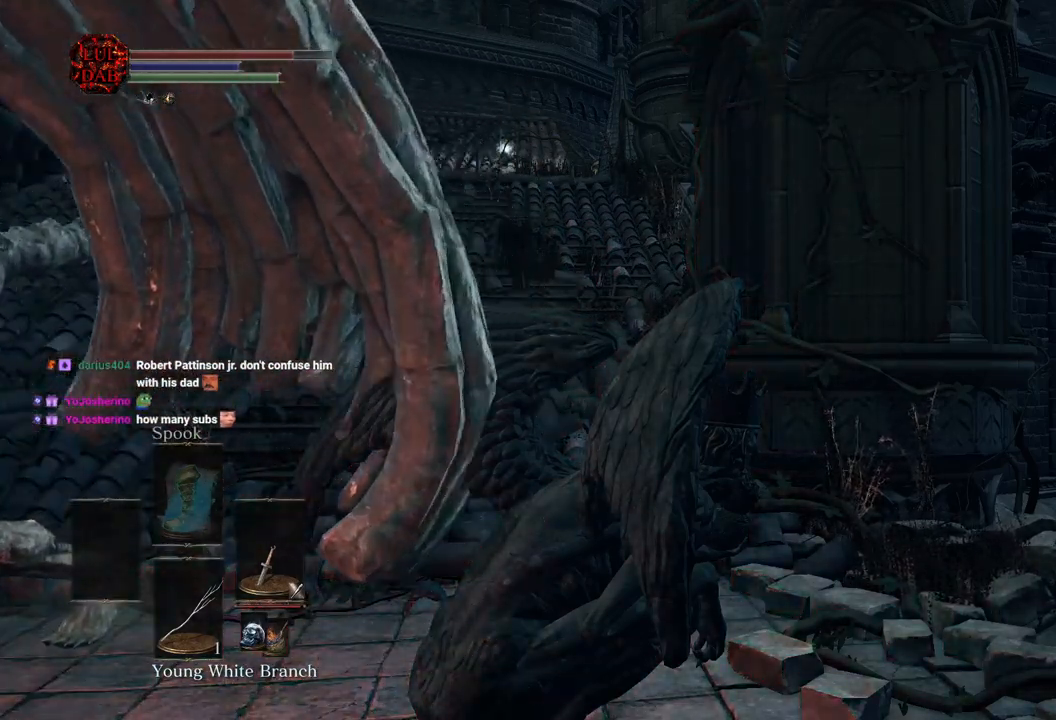
Gameplay with a controller (PlayStation layout); each line is a JSON object with the inputs held at the frame after it. "events" lists button and stick changes between this image and that frame as [ms after this image, input, new state], when the widget could be followed in between.
{"buttons": [], "left_stick": "center", "right_stick": "left", "events": [[67, "right_stick", "left"], [117, "right_stick", "down-left"], [233, "right_stick", "center"], [433, "right_stick", "left"]]}
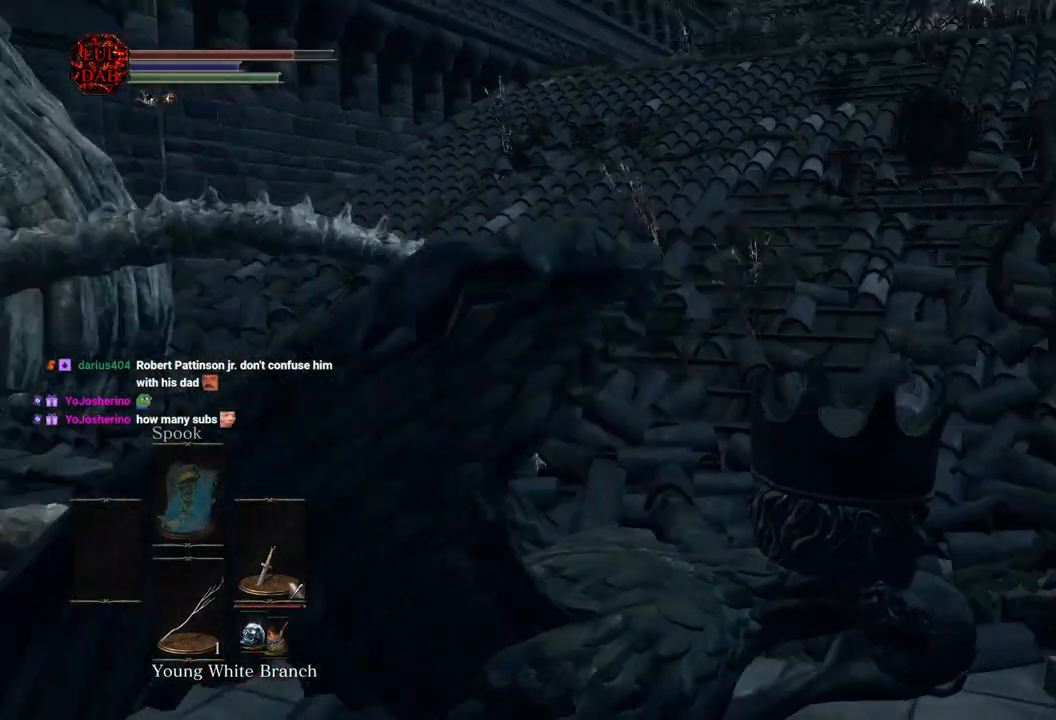
{"buttons": [], "left_stick": "center", "right_stick": "left", "events": [[167, "right_stick", "center"], [367, "right_stick", "left"]]}
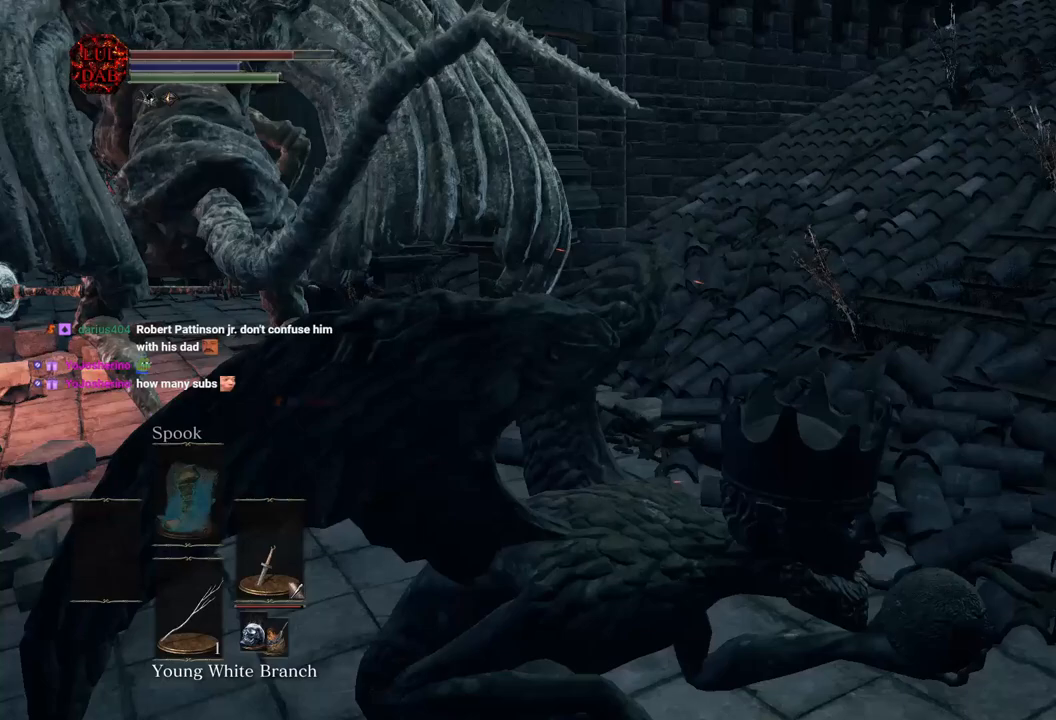
{"buttons": [], "left_stick": "center", "right_stick": "center", "events": [[50, "right_stick", "center"]]}
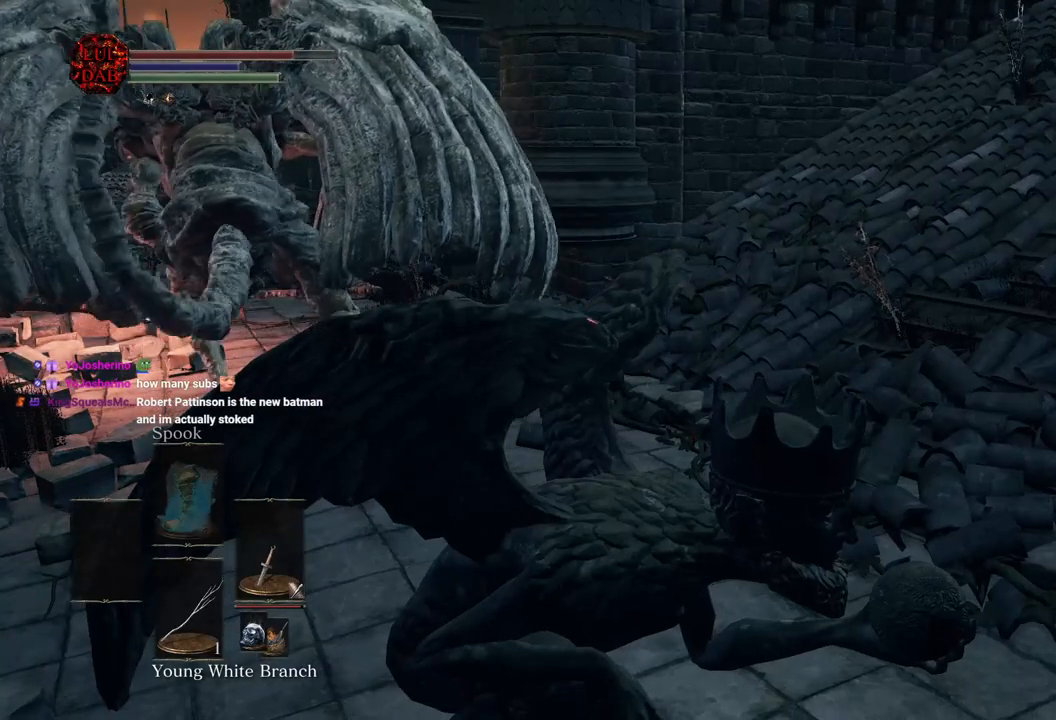
{"buttons": [], "left_stick": "center", "right_stick": "center", "events": []}
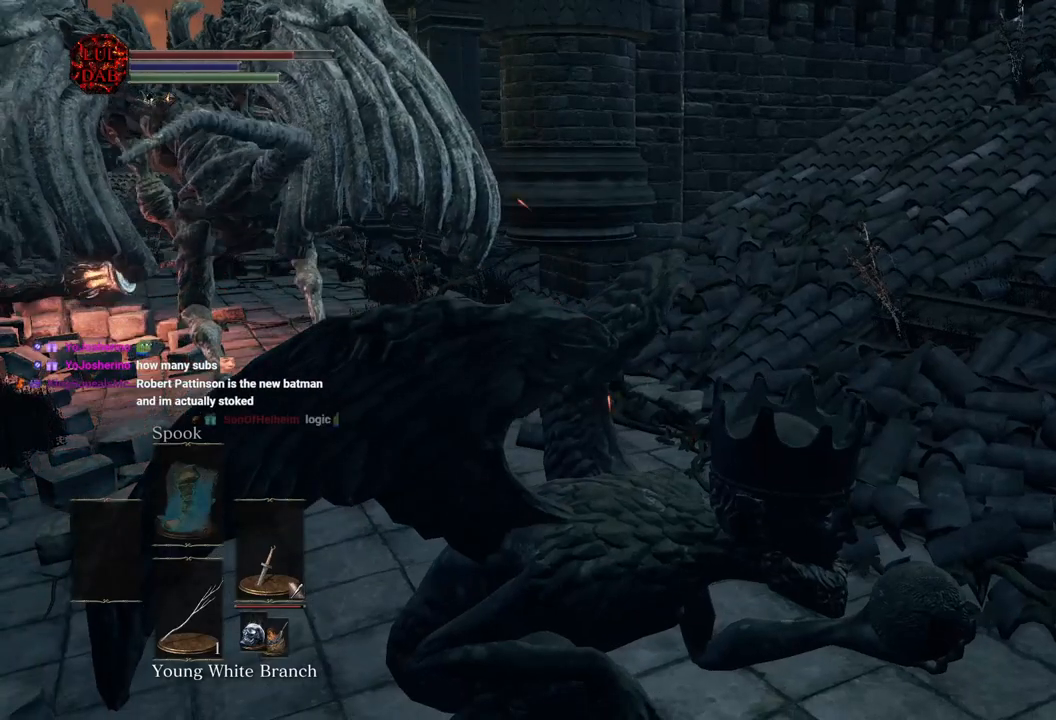
{"buttons": [], "left_stick": "center", "right_stick": "center", "events": []}
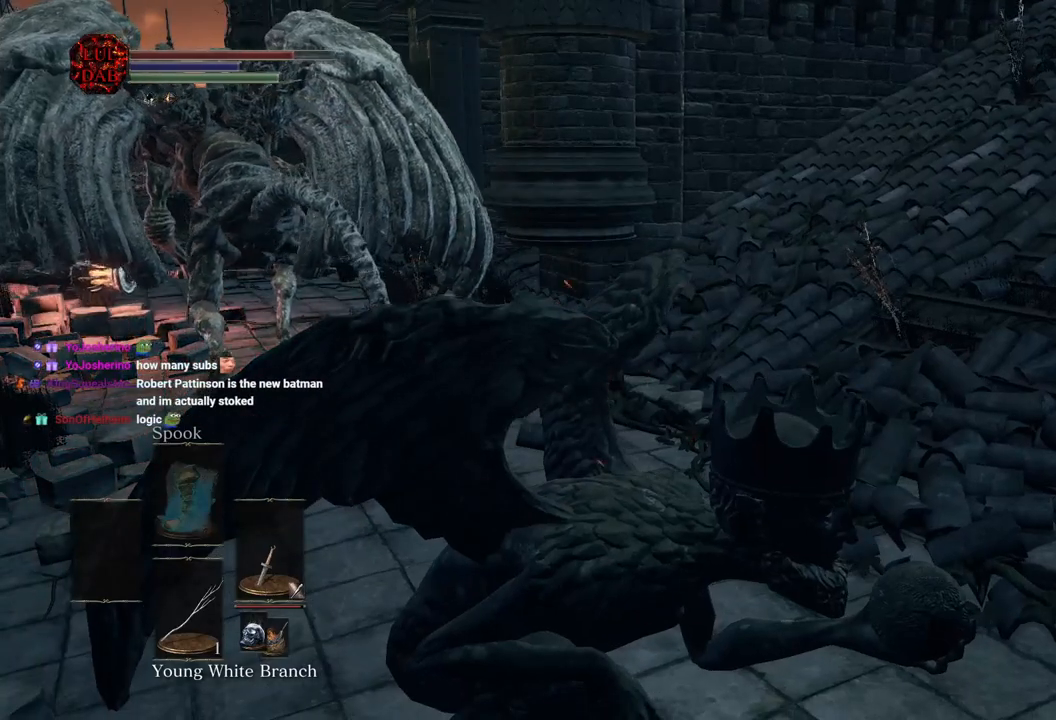
{"buttons": [], "left_stick": "center", "right_stick": "center", "events": []}
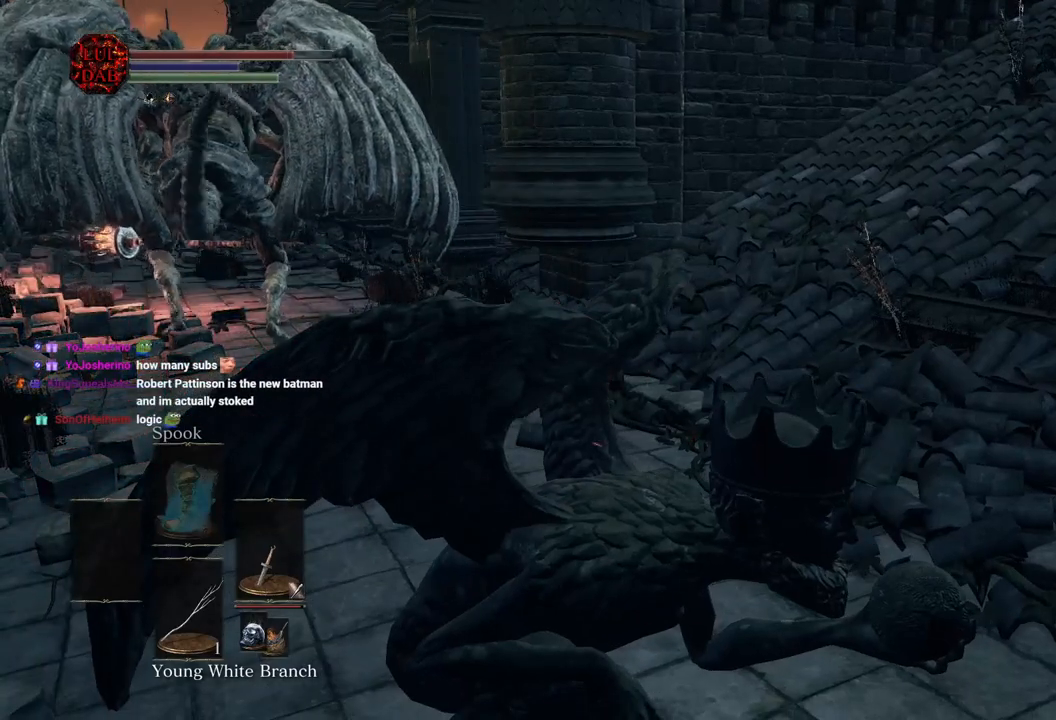
{"buttons": [], "left_stick": "center", "right_stick": "center", "events": []}
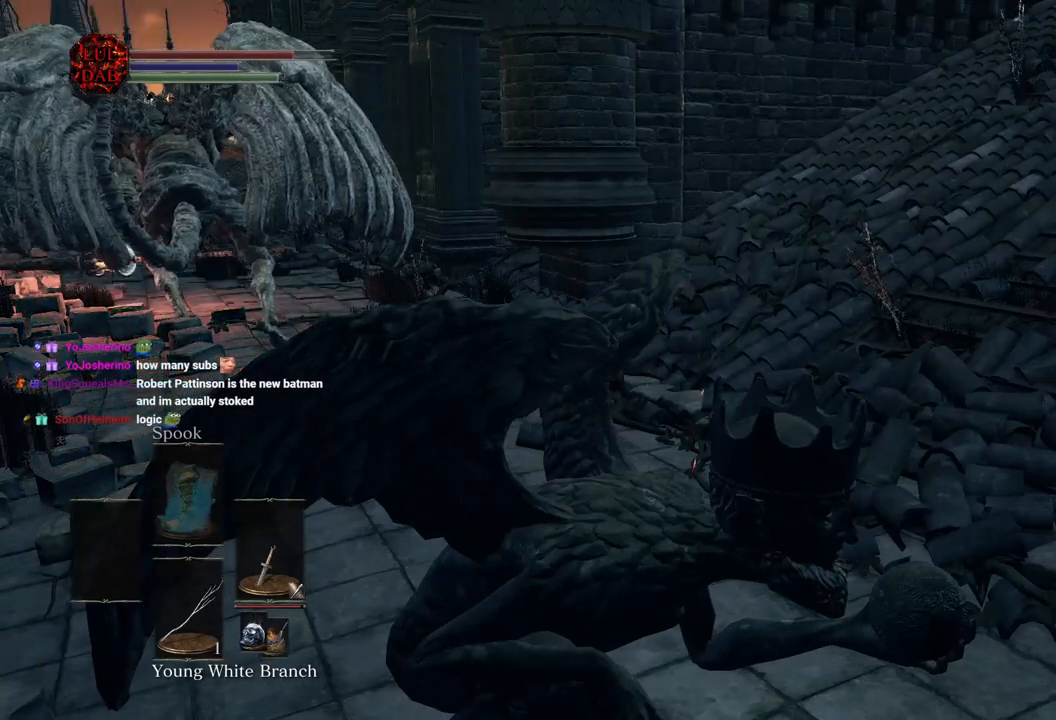
{"buttons": [], "left_stick": "center", "right_stick": "center", "events": []}
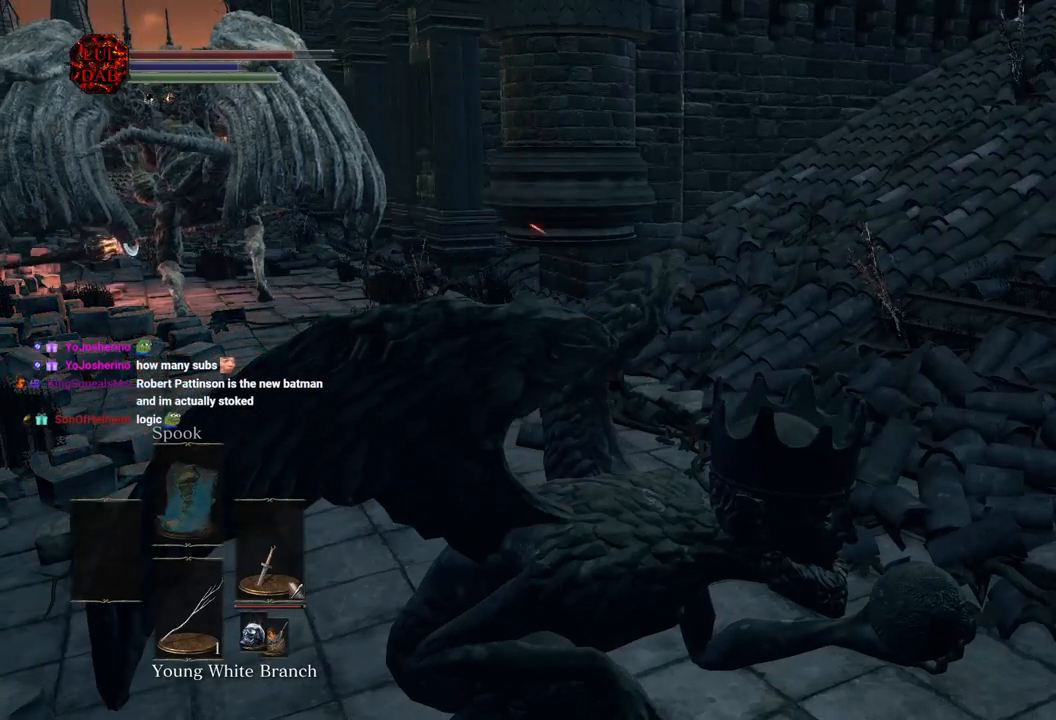
{"buttons": [], "left_stick": "center", "right_stick": "center", "events": []}
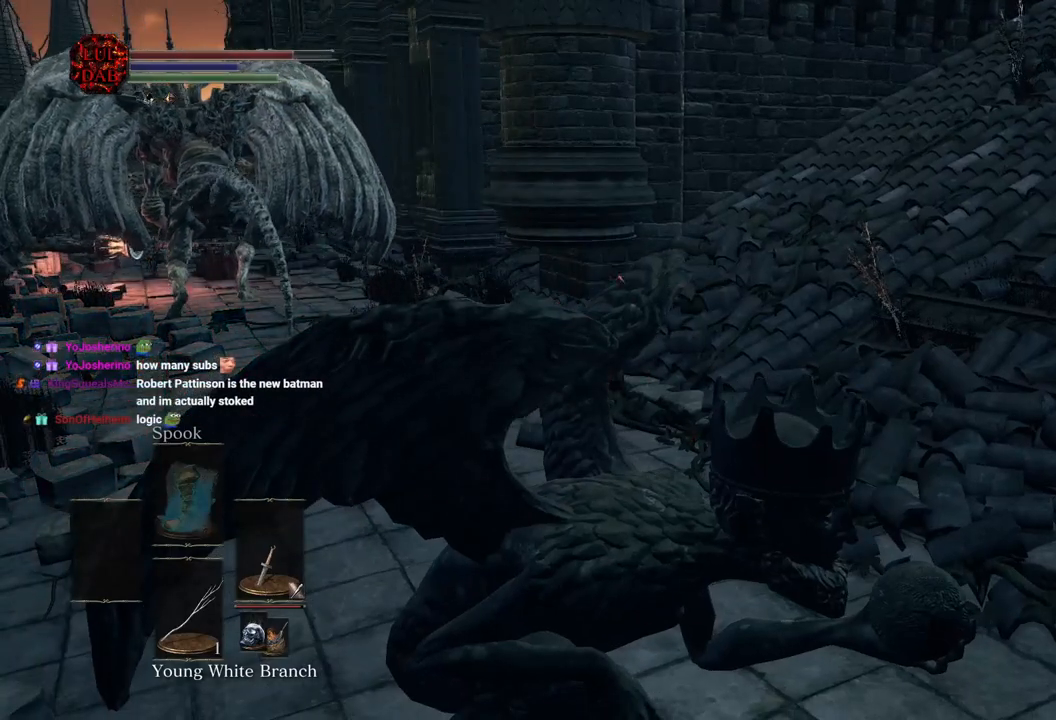
{"buttons": [], "left_stick": "center", "right_stick": "center", "events": []}
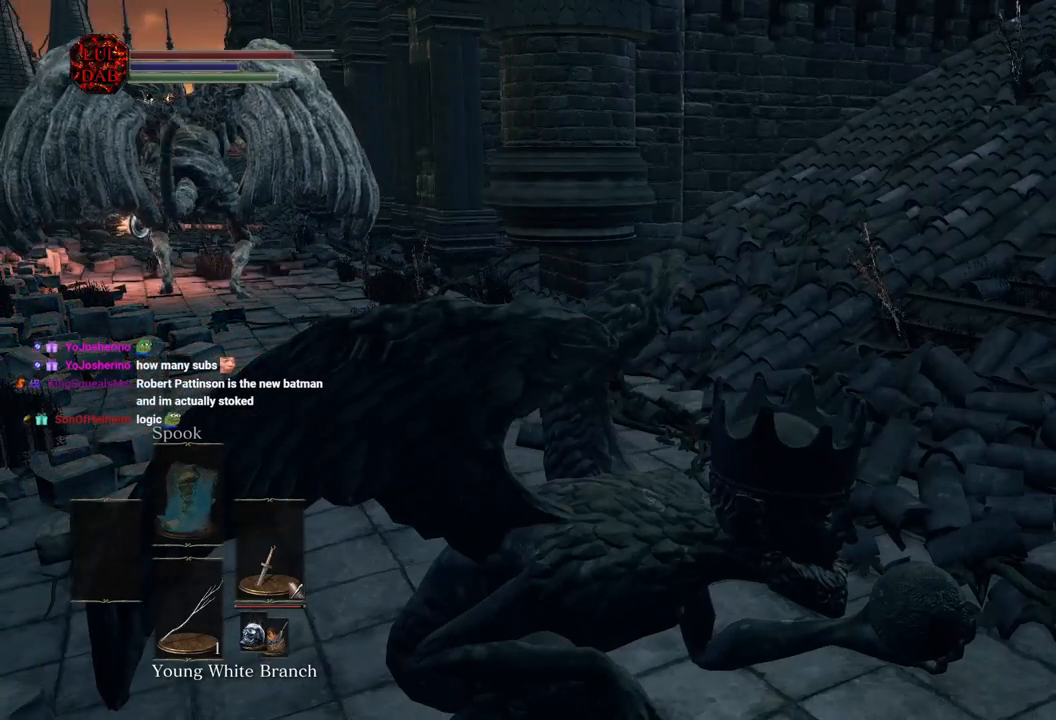
{"buttons": [], "left_stick": "center", "right_stick": "center", "events": []}
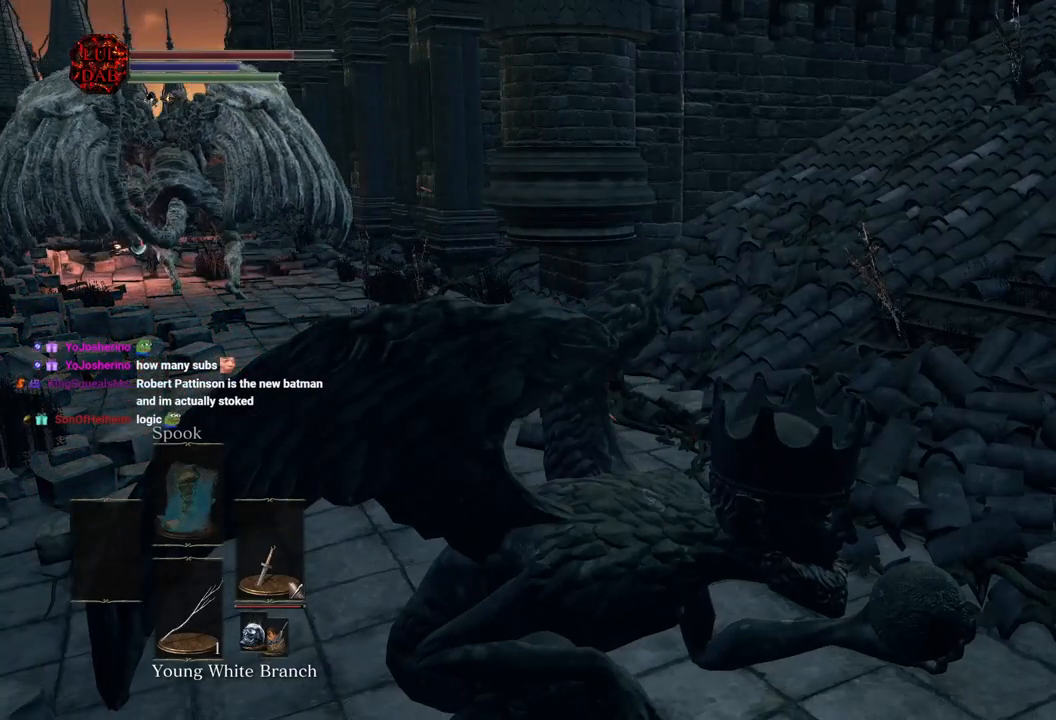
{"buttons": [], "left_stick": "center", "right_stick": "center", "events": [[33, "right_stick", "left"], [133, "right_stick", "center"]]}
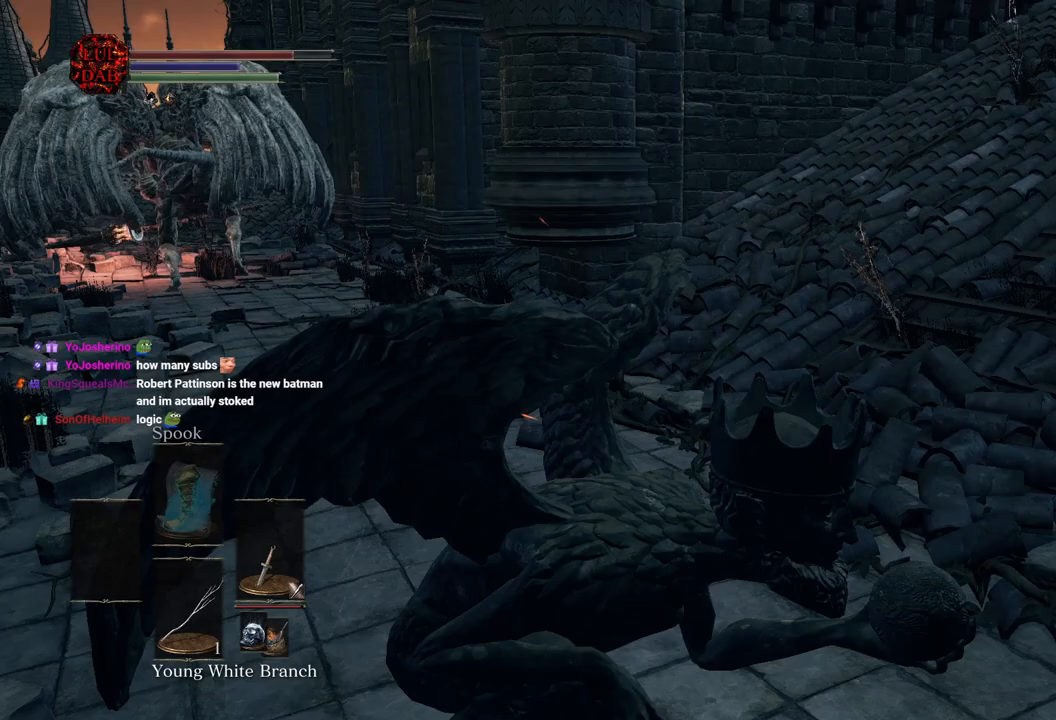
{"buttons": [], "left_stick": "center", "right_stick": "center", "events": [[133, "right_stick", "left"], [283, "right_stick", "center"]]}
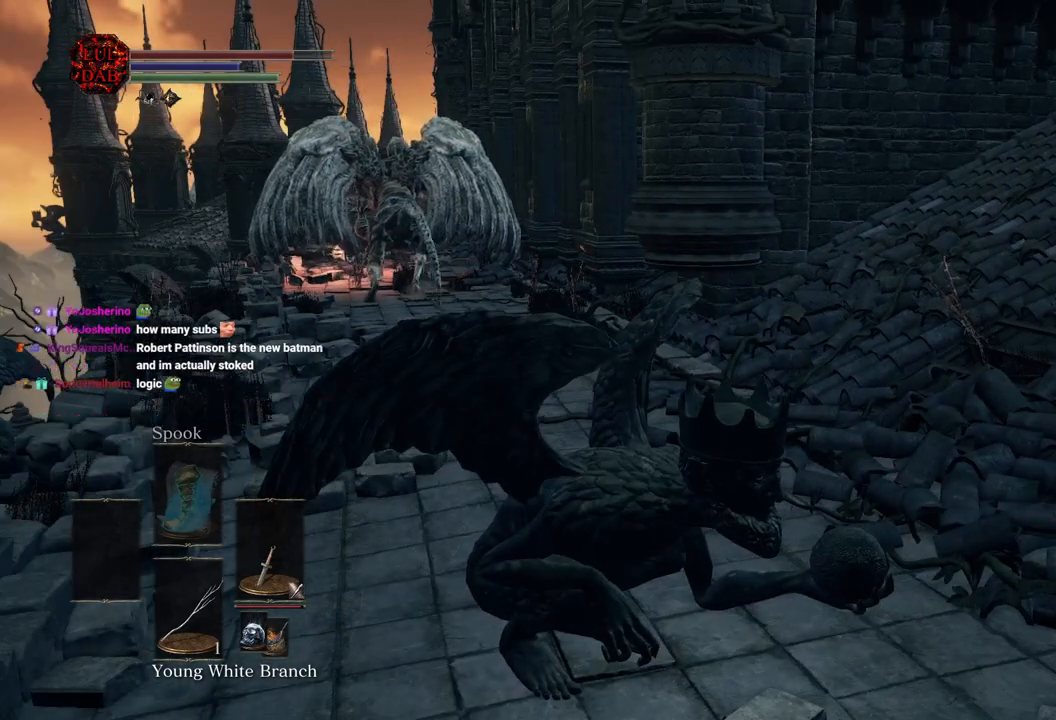
{"buttons": [], "left_stick": "center", "right_stick": "center", "events": []}
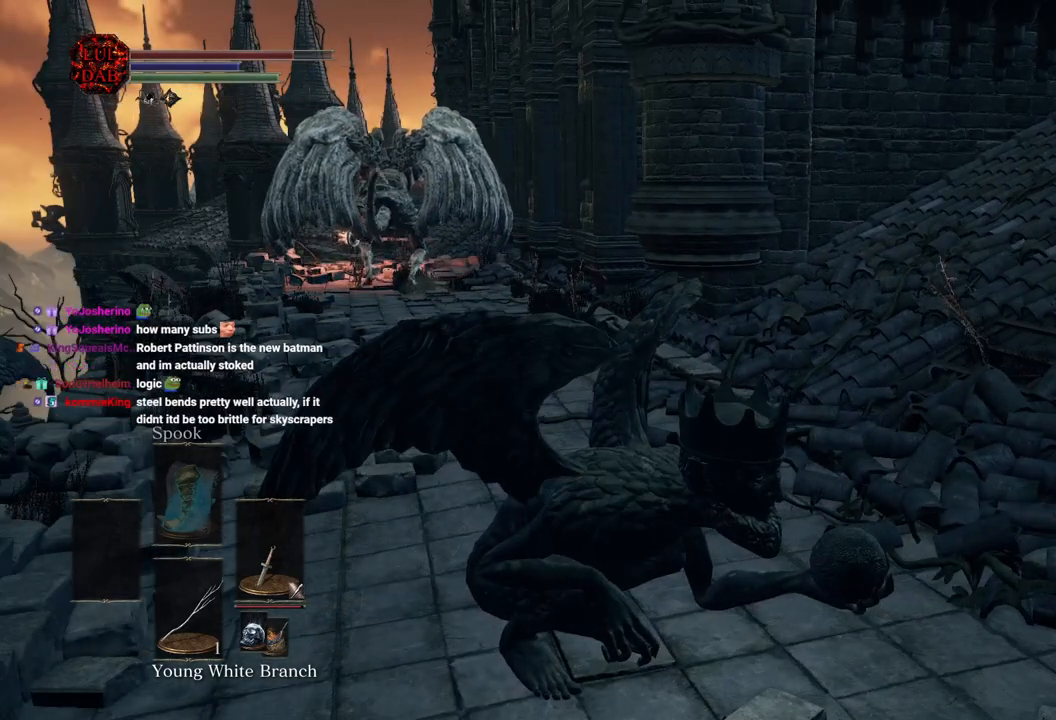
{"buttons": [], "left_stick": "up-right", "right_stick": "center", "events": [[233, "left_stick", "up-right"]]}
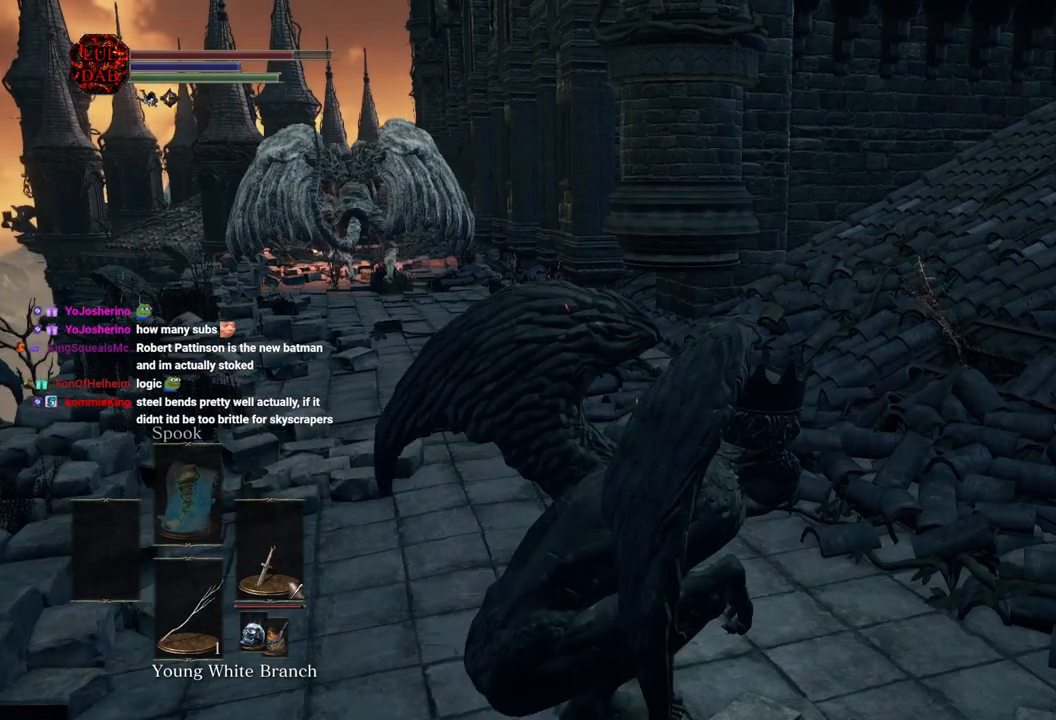
{"buttons": ["CIRCLE"], "left_stick": "up-right", "right_stick": "center", "events": [[150, "CIRCLE", "down"]]}
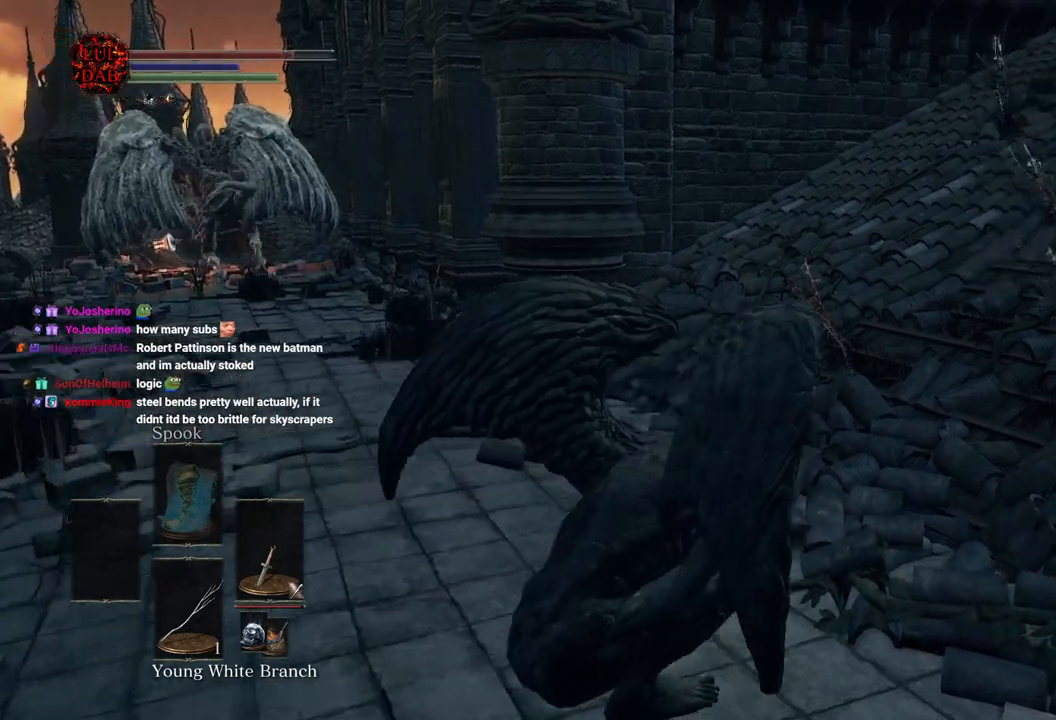
{"buttons": ["CIRCLE"], "left_stick": "up-right", "right_stick": "right", "events": [[400, "right_stick", "right"]]}
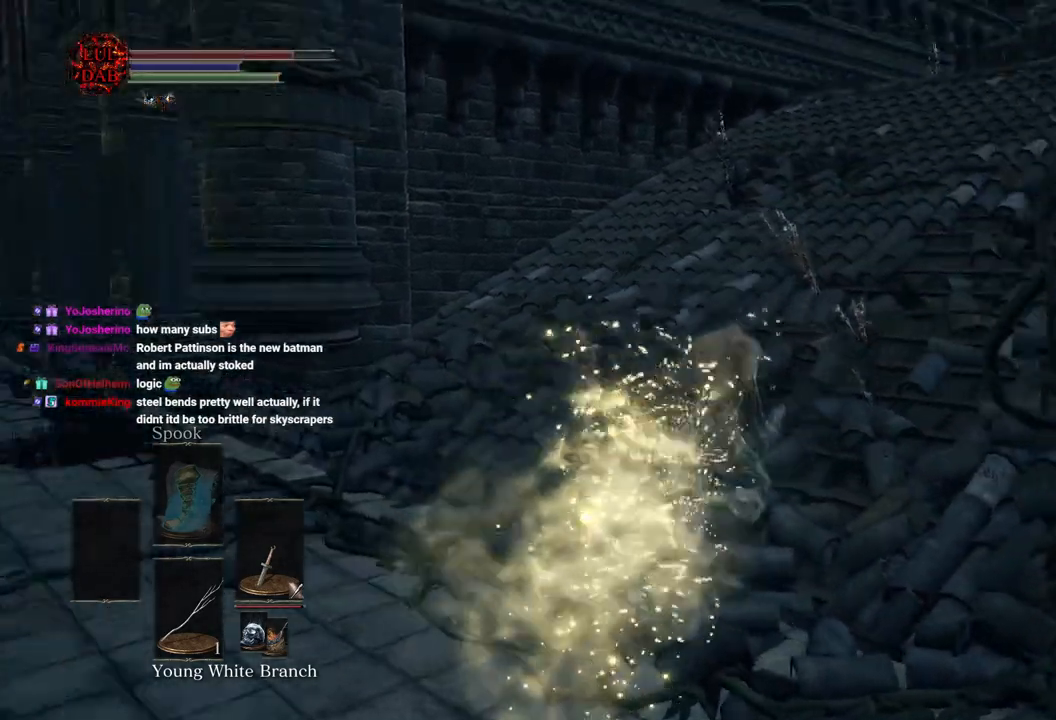
{"buttons": ["CIRCLE"], "left_stick": "up", "right_stick": "right", "events": [[333, "right_stick", "center"], [450, "right_stick", "right"], [500, "left_stick", "up"]]}
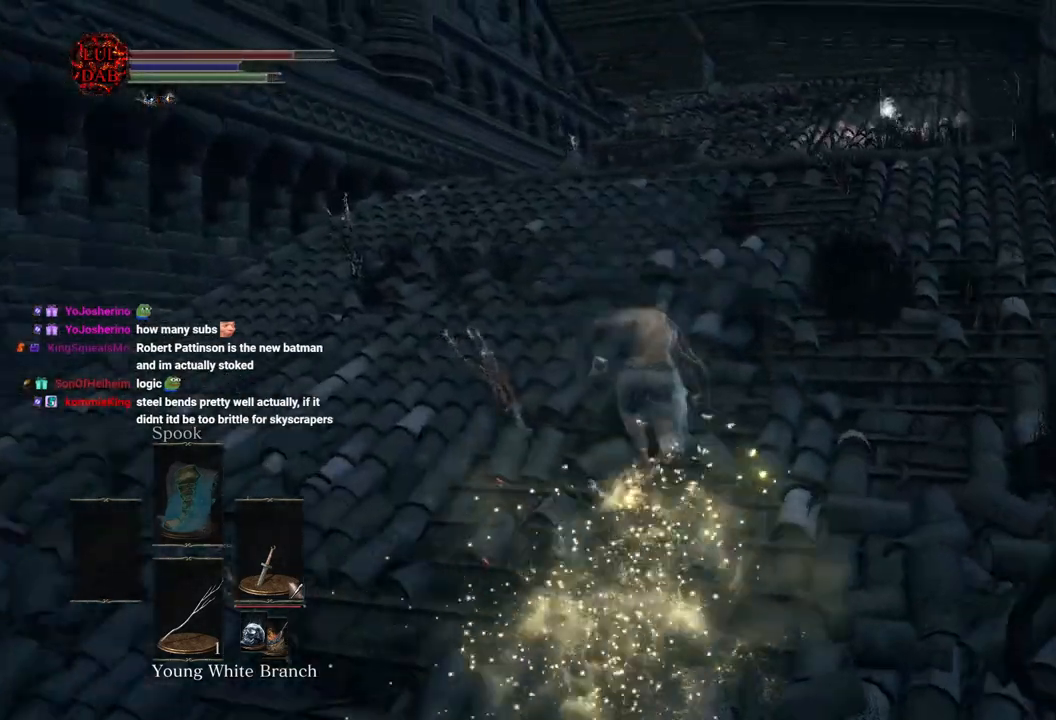
{"buttons": ["CIRCLE"], "left_stick": "up", "right_stick": "right", "events": []}
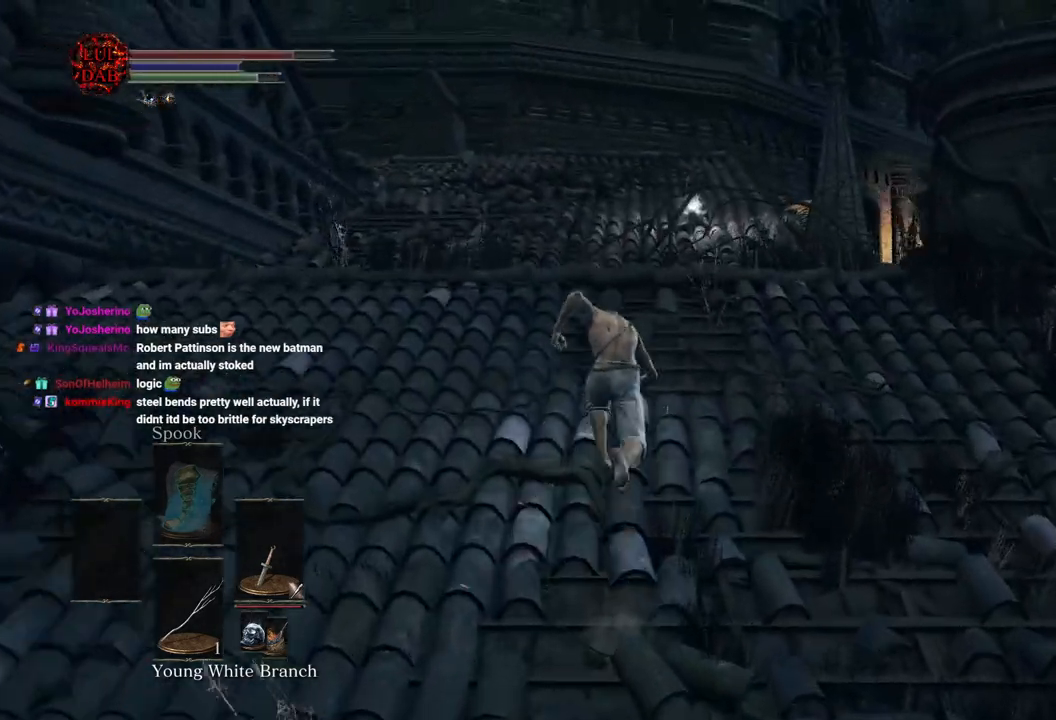
{"buttons": ["CIRCLE"], "left_stick": "up", "right_stick": "center", "events": [[500, "right_stick", "center"]]}
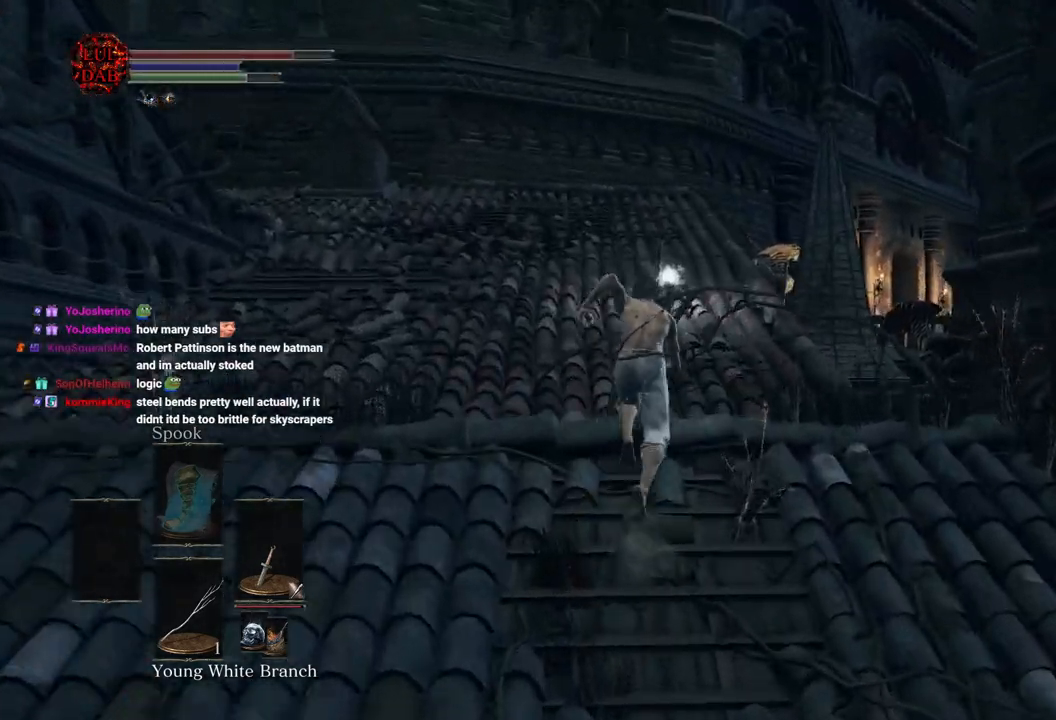
{"buttons": ["CIRCLE"], "left_stick": "up", "right_stick": "center", "events": []}
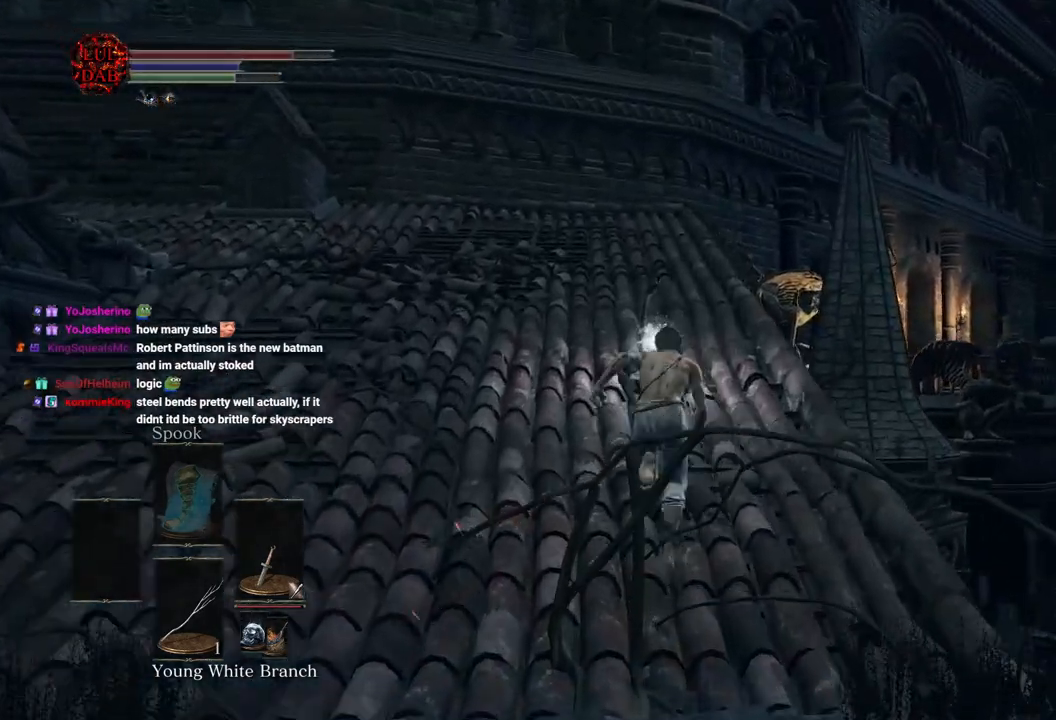
{"buttons": ["CIRCLE"], "left_stick": "up", "right_stick": "center", "events": [[200, "CROSS", "down"], [317, "CROSS", "up"], [400, "CROSS", "down"], [500, "CROSS", "up"]]}
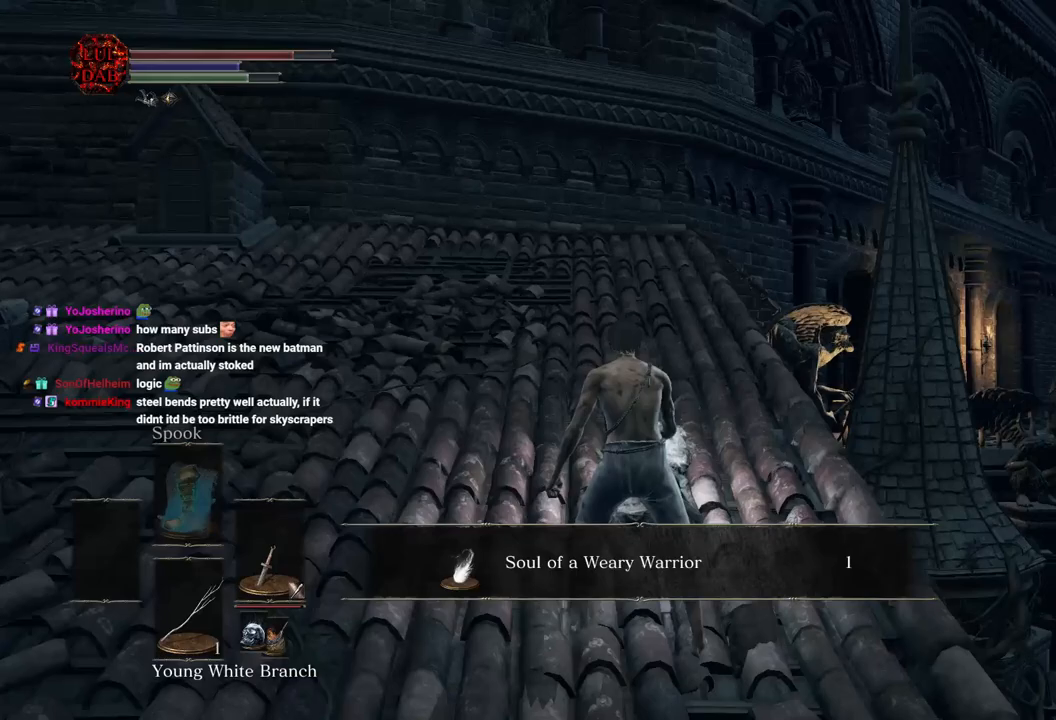
{"buttons": ["CROSS", "CIRCLE"], "left_stick": "up", "right_stick": "center", "events": [[83, "CROSS", "down"], [183, "CROSS", "up"], [267, "CROSS", "down"], [333, "CROSS", "up"], [417, "CROSS", "down"]]}
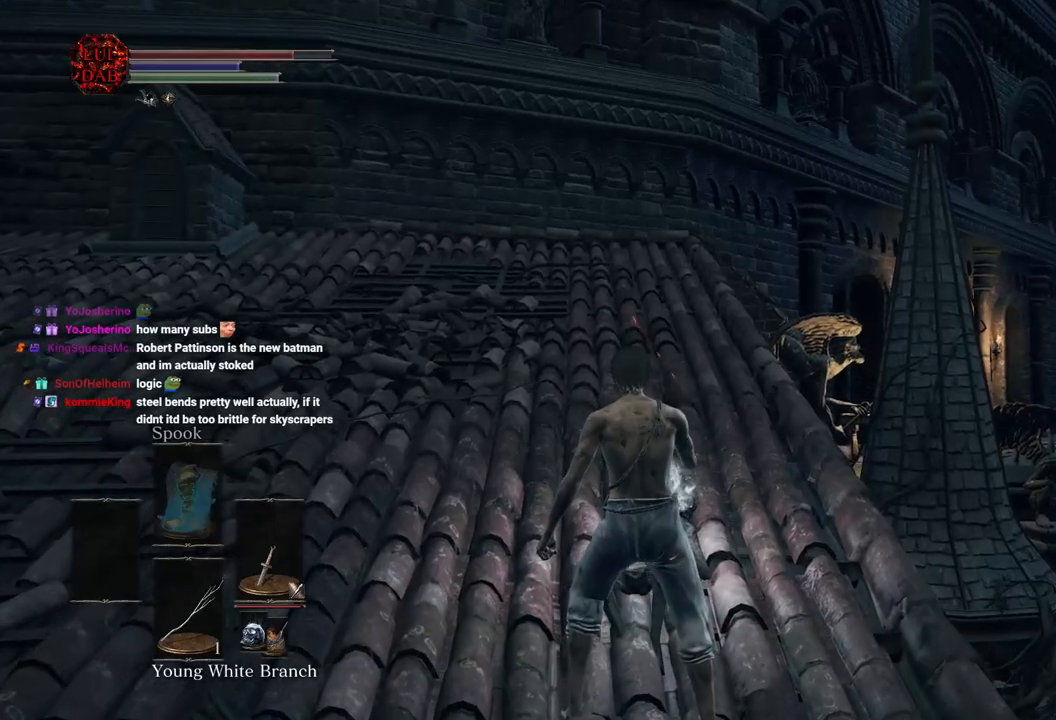
{"buttons": ["CIRCLE"], "left_stick": "up", "right_stick": "down", "events": [[17, "CROSS", "up"], [433, "right_stick", "down"]]}
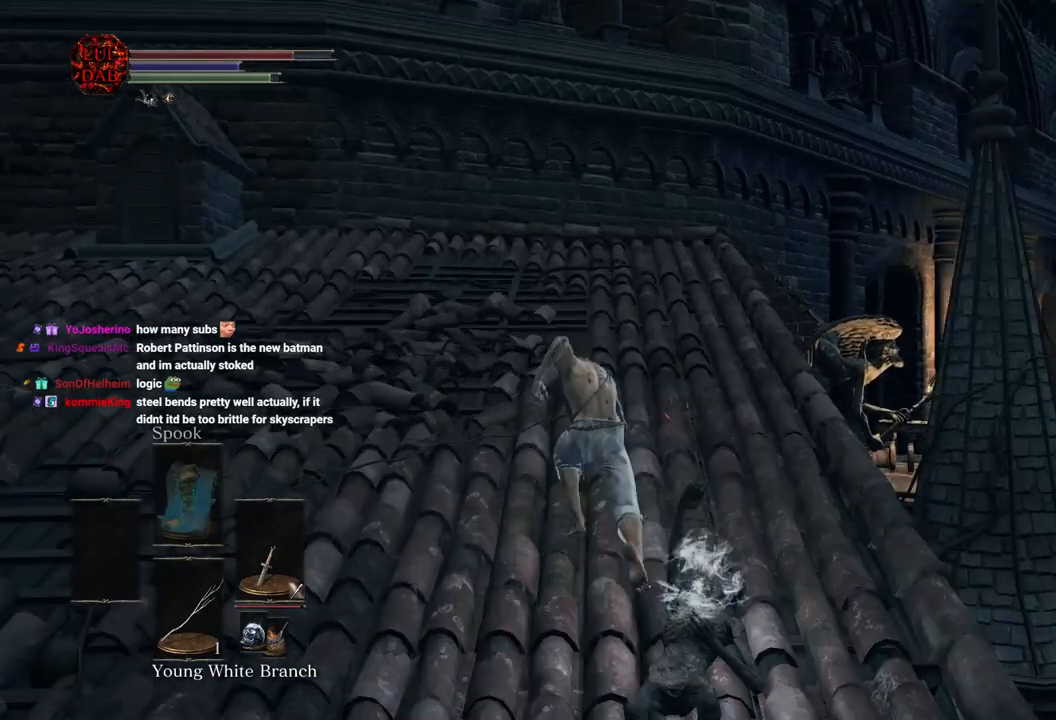
{"buttons": ["CIRCLE"], "left_stick": "up", "right_stick": "center", "events": [[117, "right_stick", "center"], [283, "right_stick", "down-right"], [383, "right_stick", "center"]]}
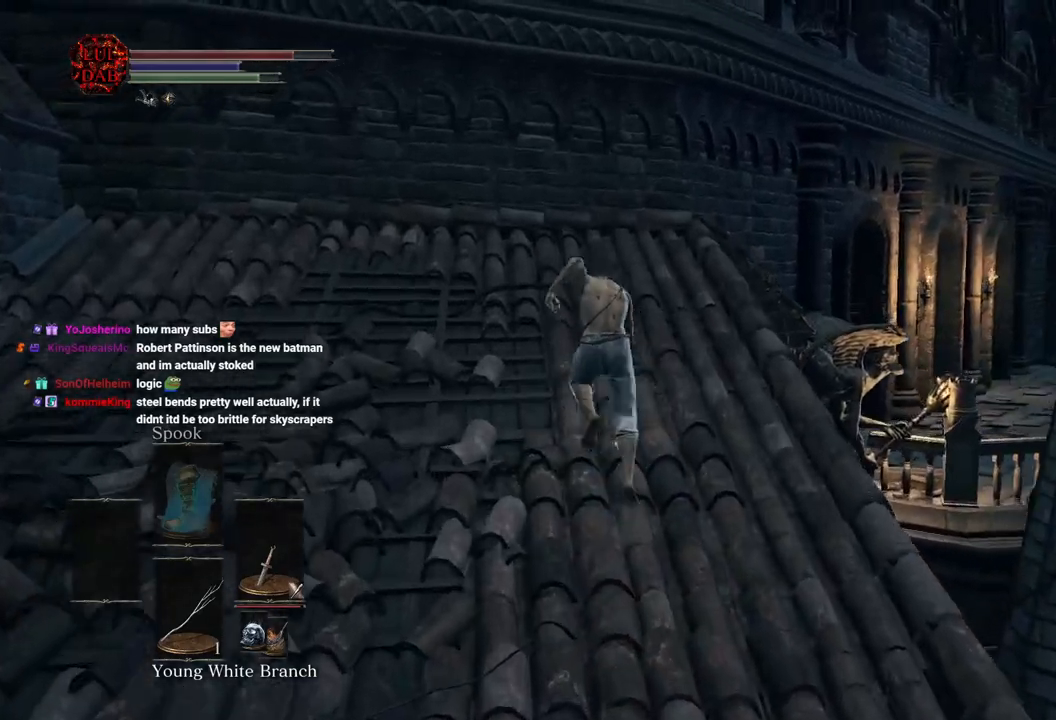
{"buttons": ["CIRCLE"], "left_stick": "up", "right_stick": "center", "events": [[33, "right_stick", "down-right"], [167, "right_stick", "center"], [333, "right_stick", "down"], [467, "right_stick", "center"]]}
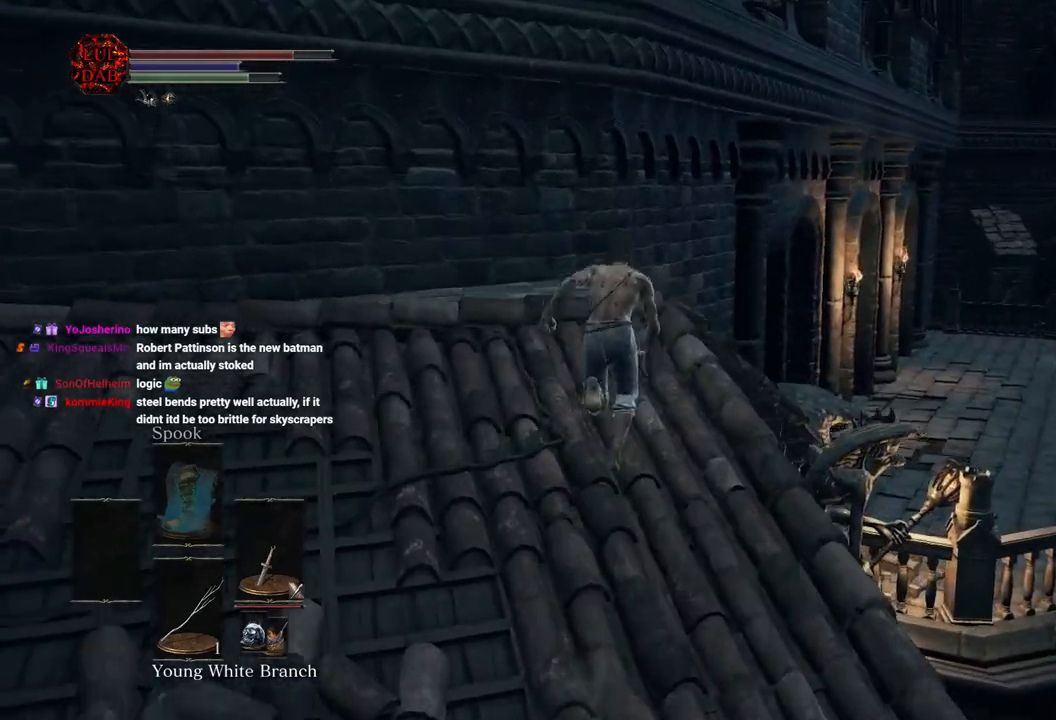
{"buttons": ["CIRCLE"], "left_stick": "up-right", "right_stick": "center"}
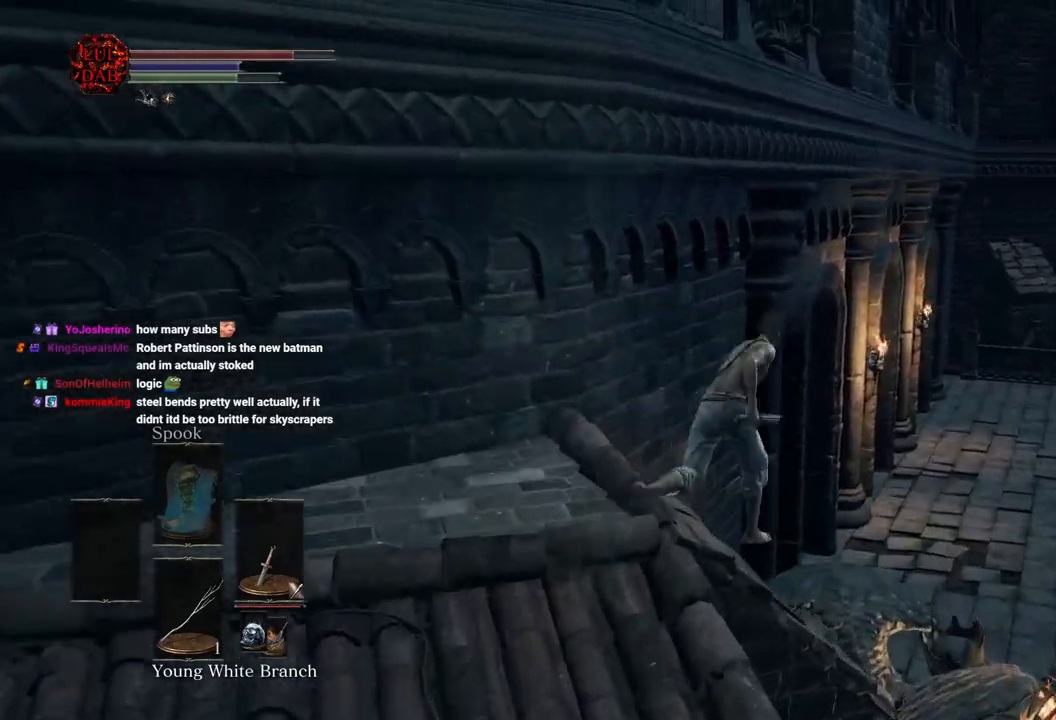
{"buttons": [], "left_stick": "up-right", "right_stick": "down-left", "events": [[450, "CIRCLE", "up"], [450, "right_stick", "down-left"]]}
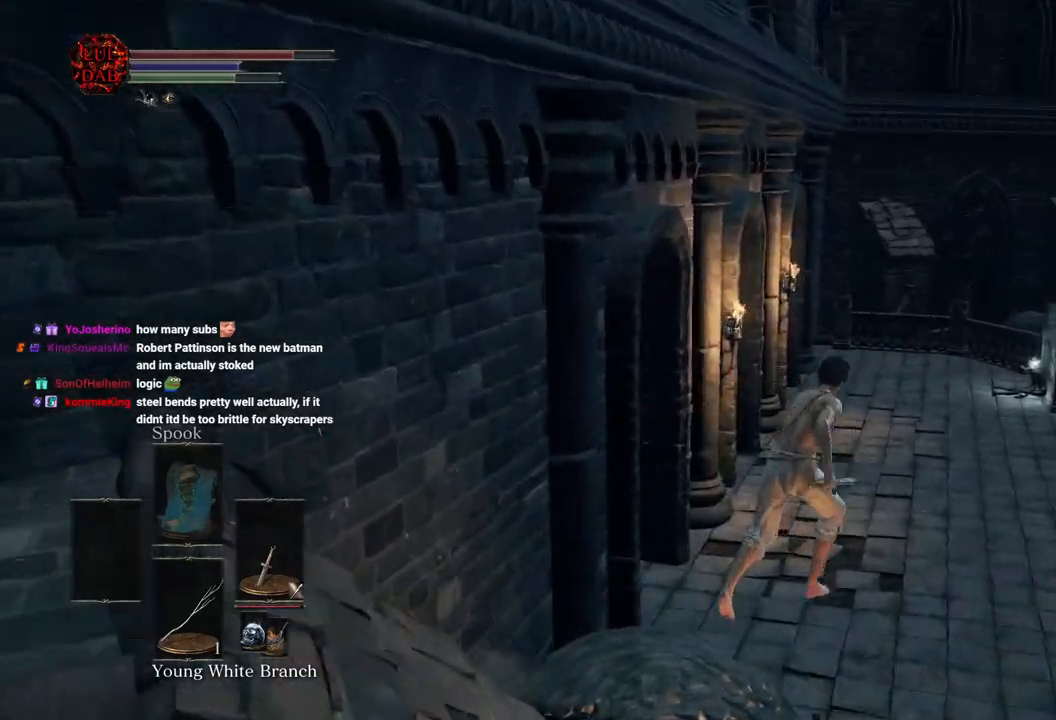
{"buttons": [], "left_stick": "up-right", "right_stick": "center", "events": [[67, "right_stick", "center"], [267, "CIRCLE", "down"], [350, "CIRCLE", "up"], [433, "CIRCLE", "down"], [500, "CIRCLE", "up"]]}
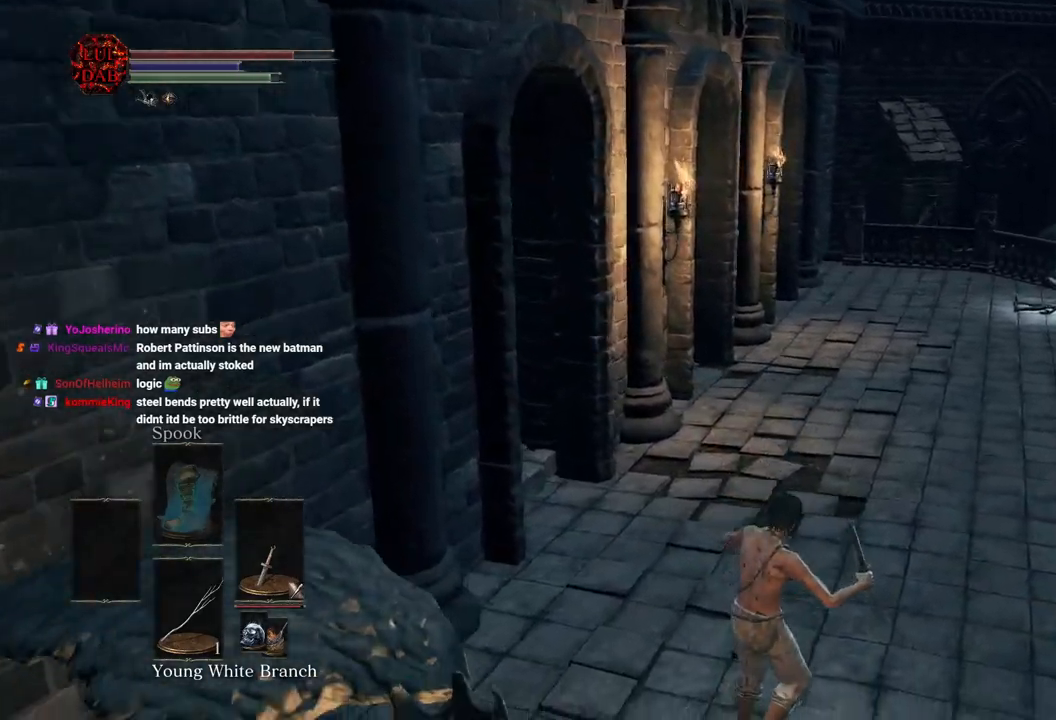
{"buttons": [], "left_stick": "up-right", "right_stick": "center", "events": [[67, "CIRCLE", "down"], [150, "CIRCLE", "up"], [333, "right_stick", "up-left"], [467, "right_stick", "center"]]}